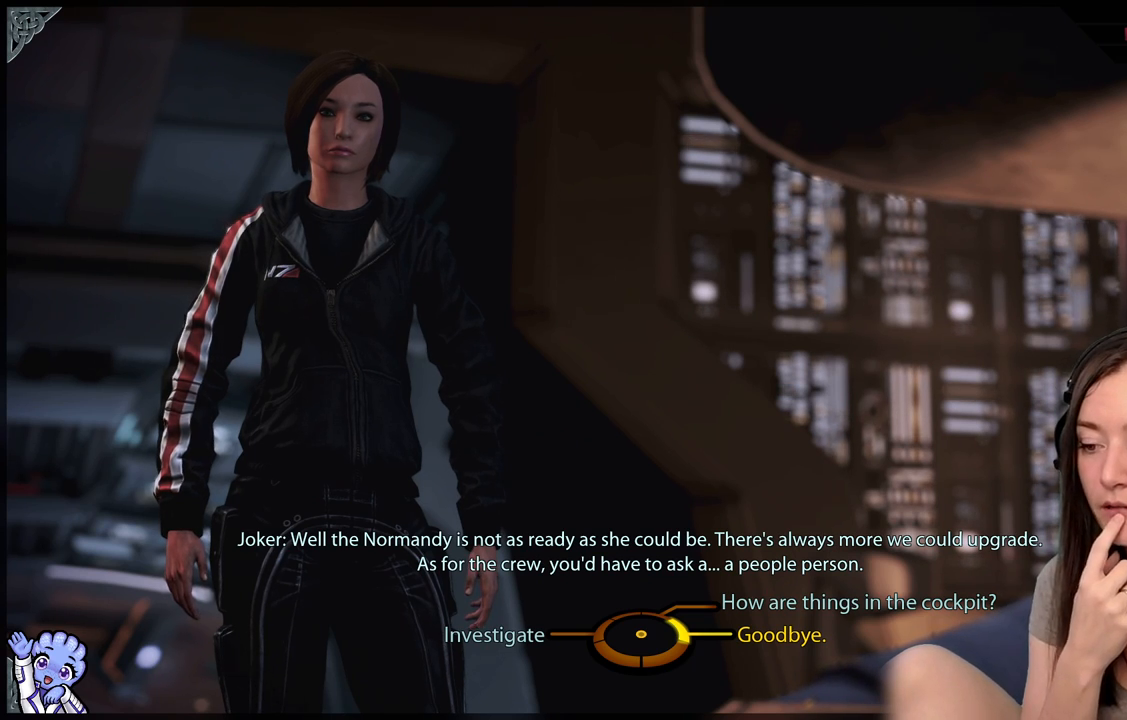
Gameplay with a controller (Xbox layout); each line is a JSON object with the inputs held at the frame after it. "events" lists button and stick changes between this image and that frame as [ms after this image, input, new state], when the widget could be followed in between. Not read: SHARE.
{"buttons": [], "left_stick": "up-right", "right_stick": "center", "events": [[433, "left_stick", "up-right"]]}
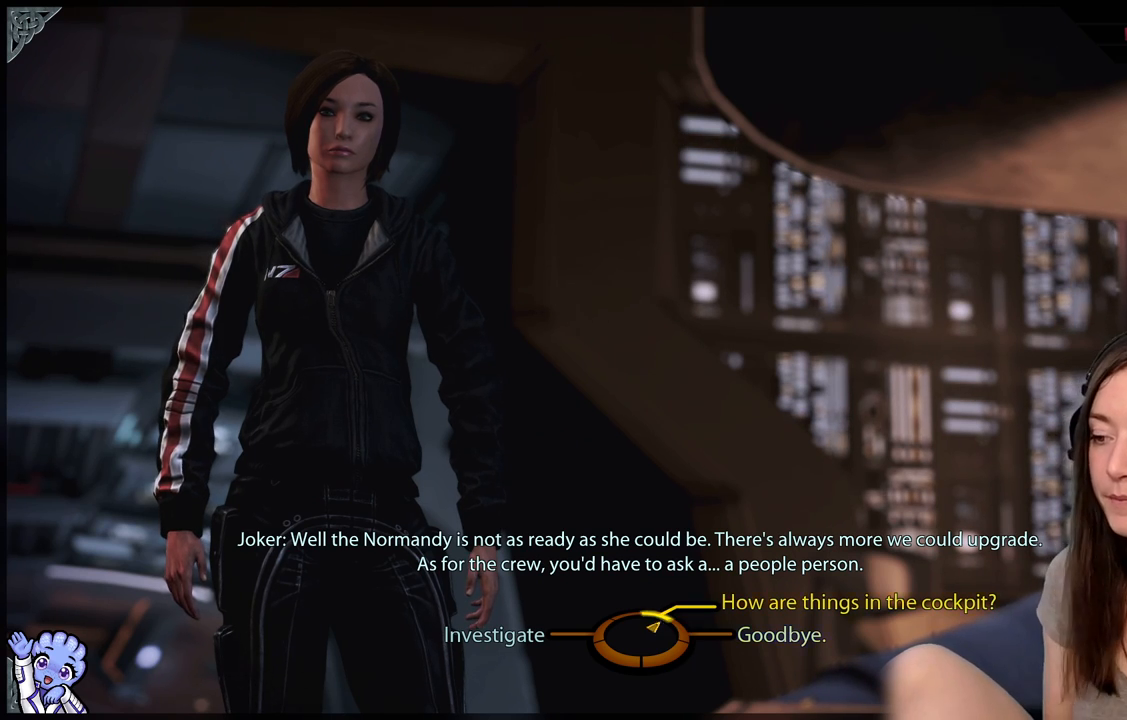
{"buttons": [], "left_stick": "right", "right_stick": "center", "events": [[350, "left_stick", "right"]]}
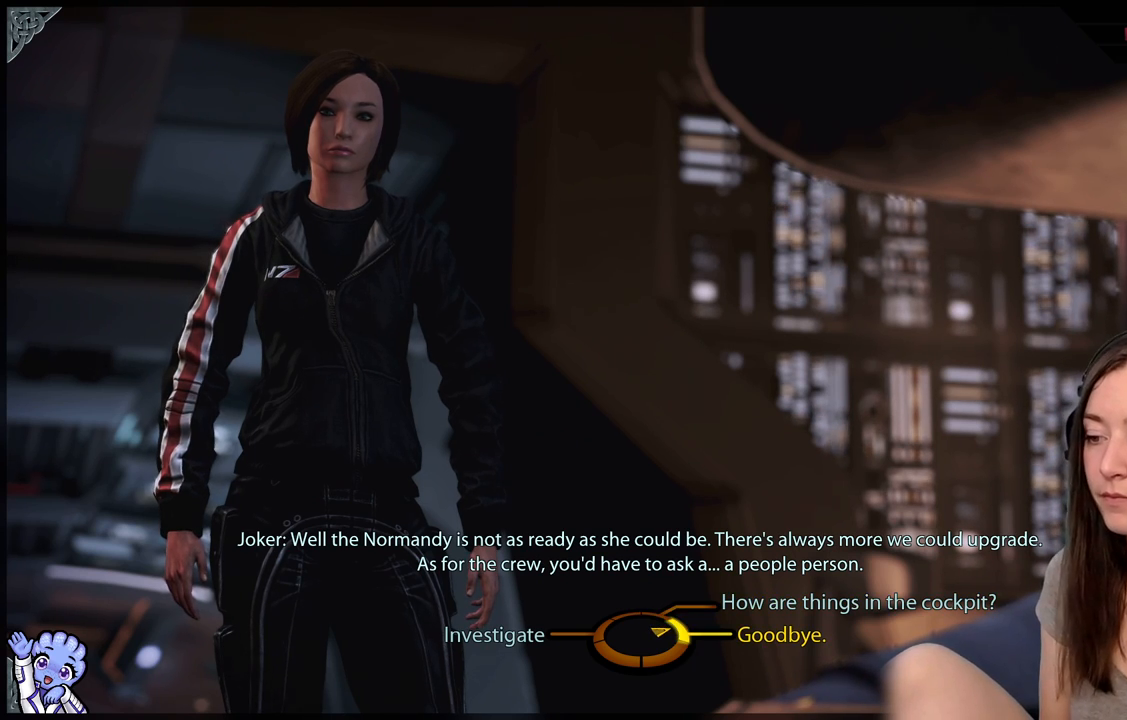
{"buttons": [], "left_stick": "right", "right_stick": "center", "events": []}
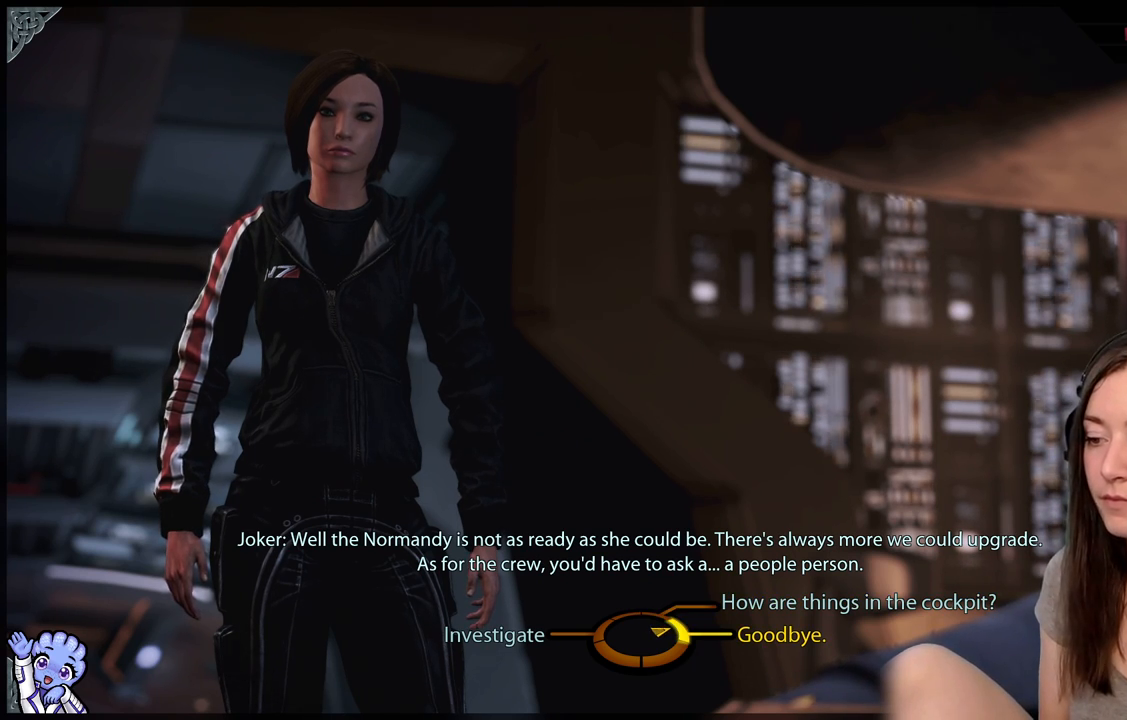
{"buttons": [], "left_stick": "right", "right_stick": "center", "events": [[167, "left_stick", "up-right"], [417, "left_stick", "right"]]}
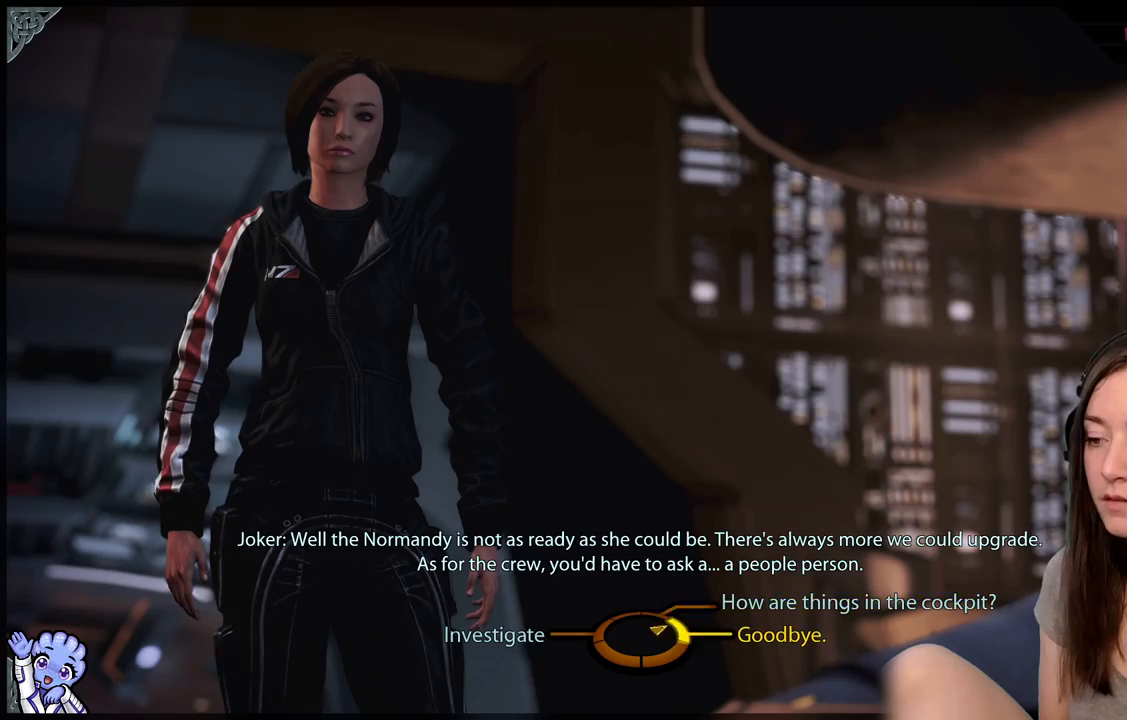
{"buttons": [], "left_stick": "center", "right_stick": "center", "events": [[183, "A", "down"], [267, "A", "up"], [267, "left_stick", "center"]]}
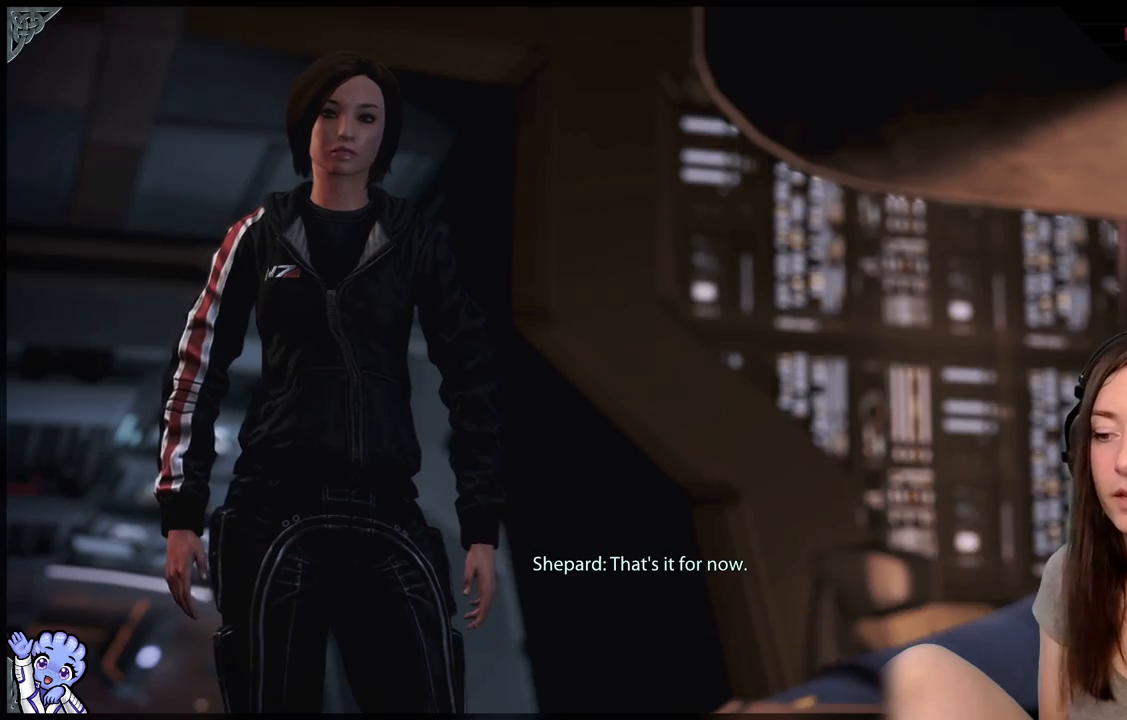
{"buttons": [], "left_stick": "center", "right_stick": "center", "events": []}
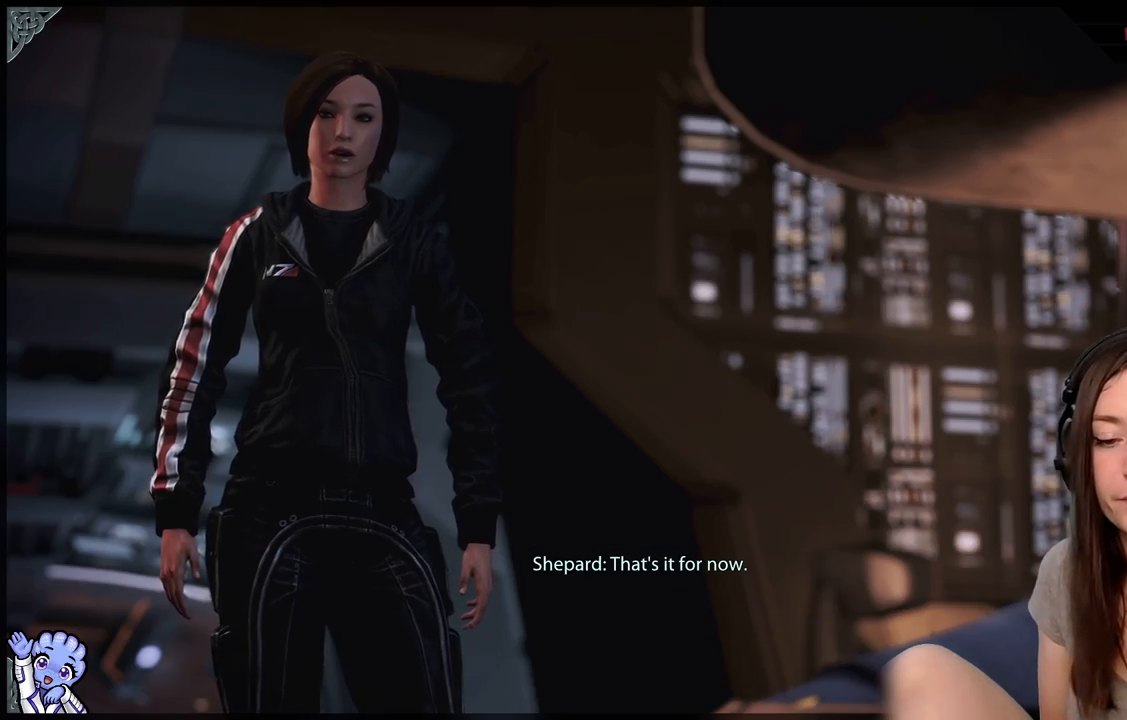
{"buttons": [], "left_stick": "center", "right_stick": "center", "events": []}
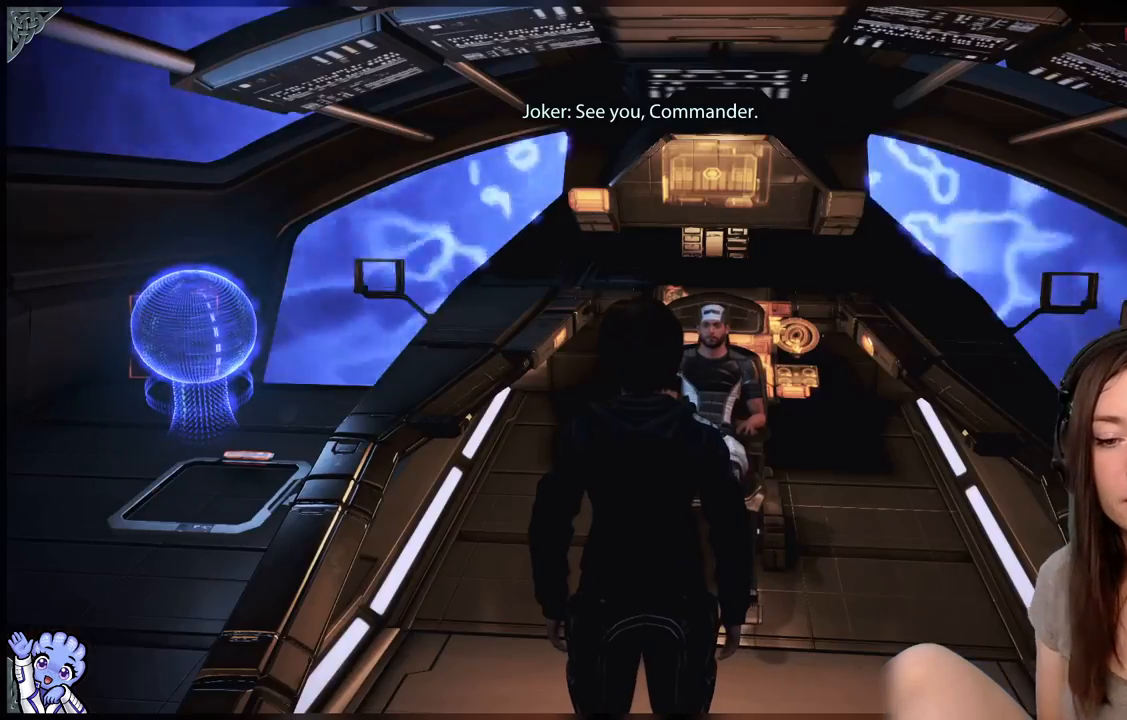
{"buttons": [], "left_stick": "center", "right_stick": "center", "events": []}
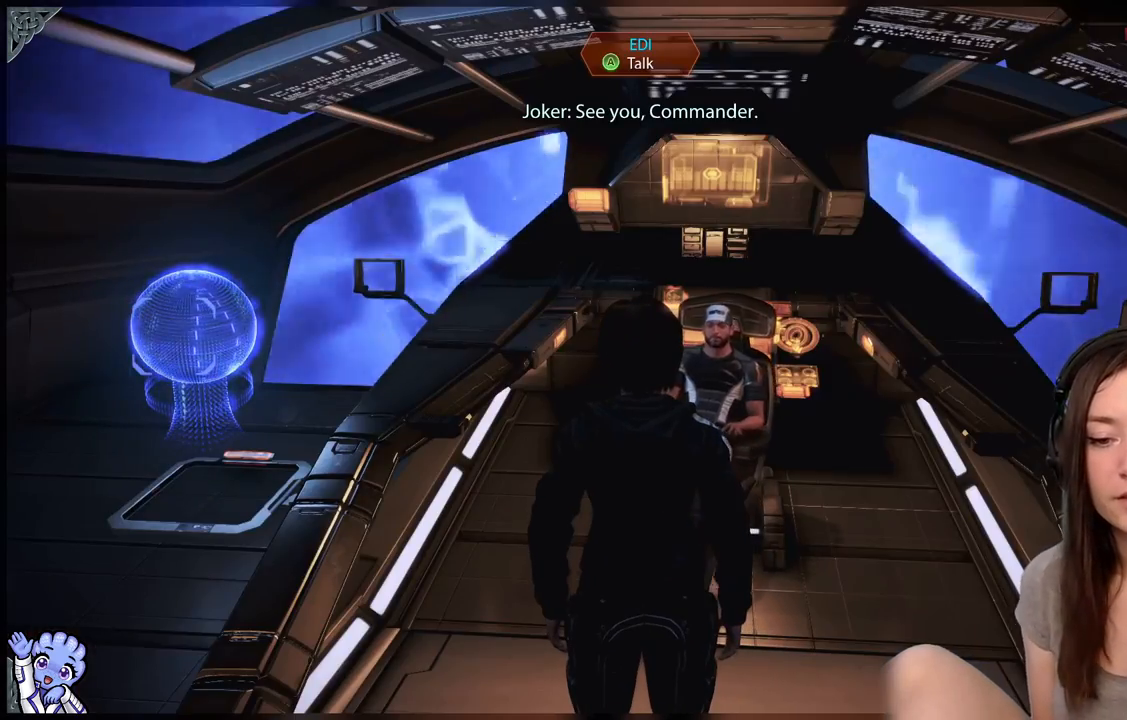
{"buttons": [], "left_stick": "center", "right_stick": "left", "events": [[250, "right_stick", "left"]]}
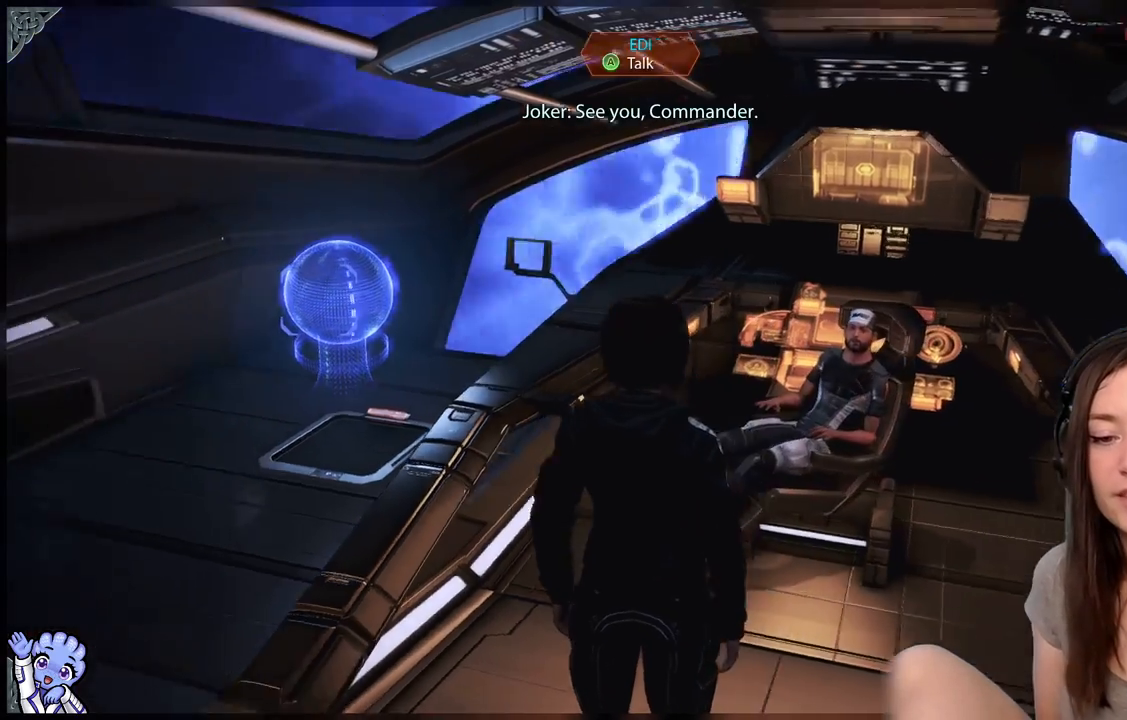
{"buttons": [], "left_stick": "center", "right_stick": "left", "events": []}
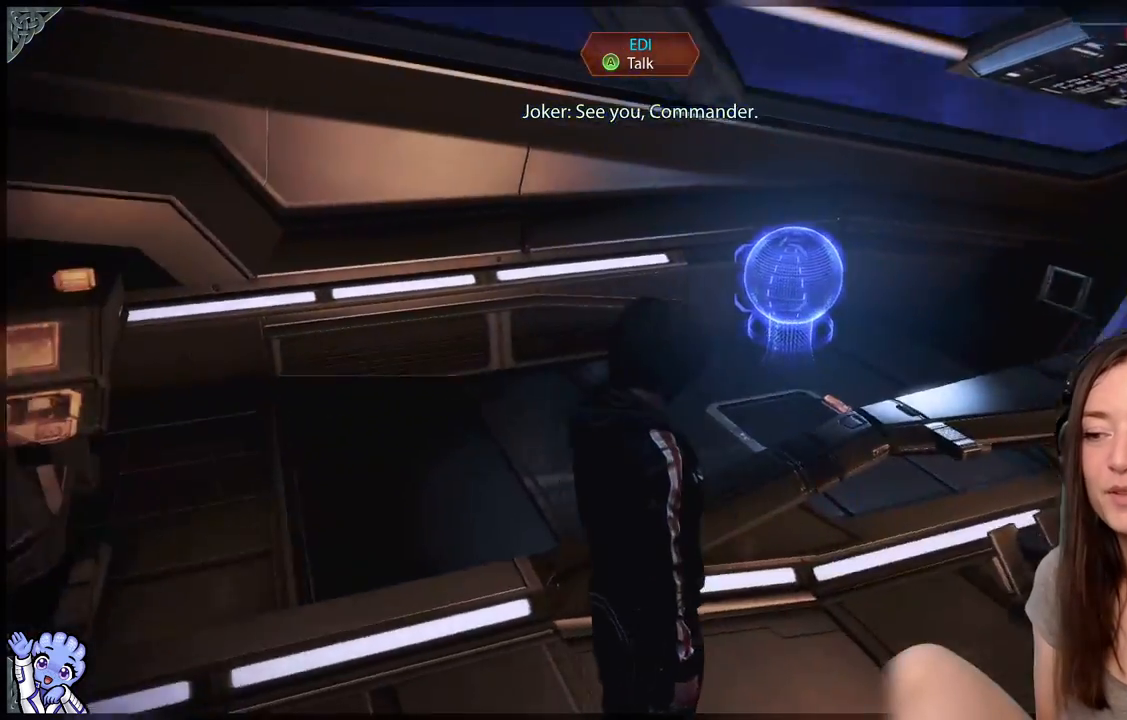
{"buttons": [], "left_stick": "left", "right_stick": "left", "events": [[100, "left_stick", "left"]]}
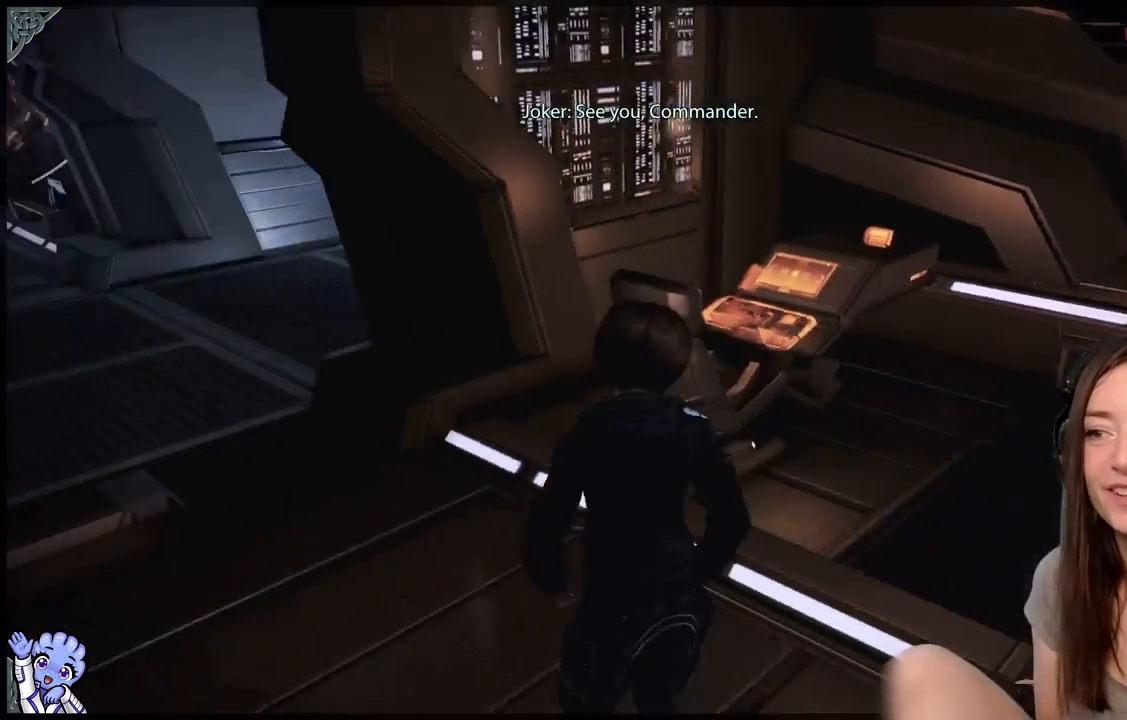
{"buttons": ["A"], "left_stick": "up", "right_stick": "center", "events": [[67, "left_stick", "up-left"], [317, "right_stick", "center"], [333, "left_stick", "up"], [483, "A", "down"]]}
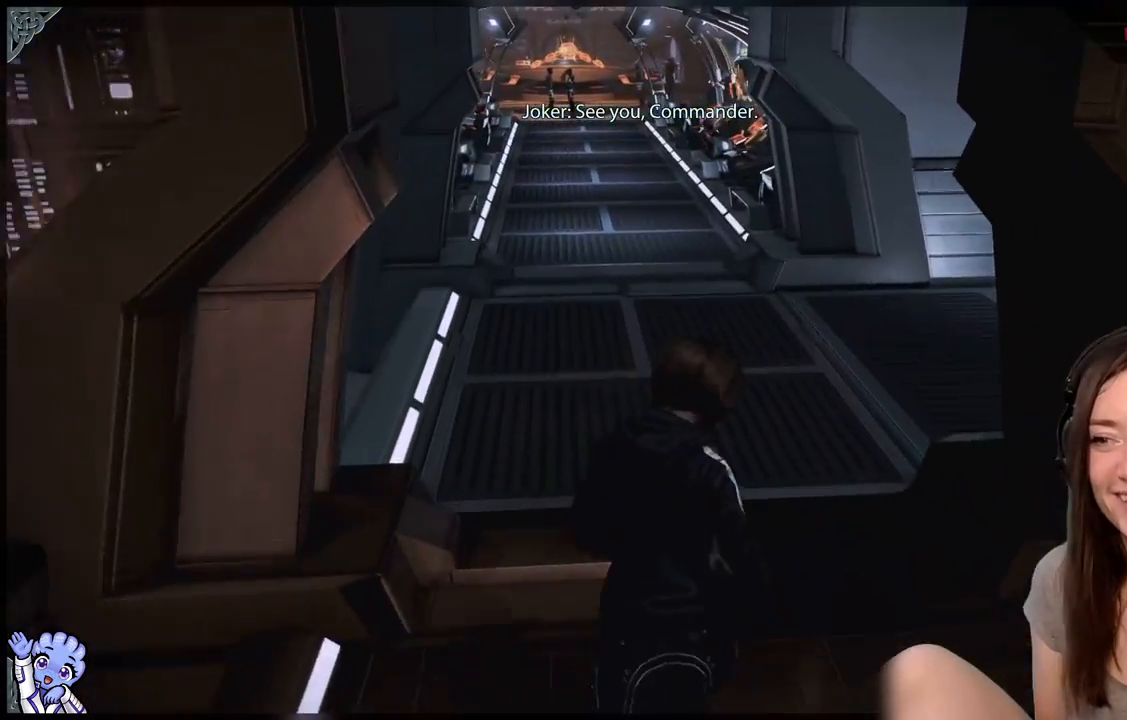
{"buttons": ["A"], "left_stick": "up", "right_stick": "center", "events": []}
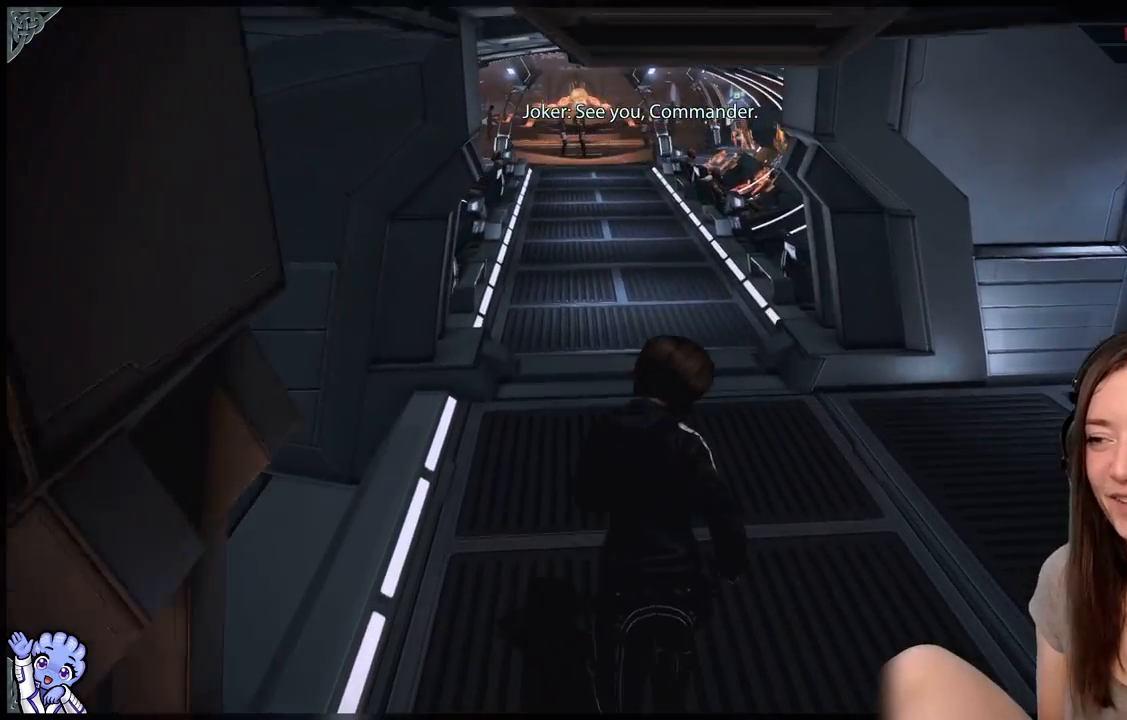
{"buttons": ["A"], "left_stick": "up-left", "right_stick": "center", "events": [[500, "left_stick", "up-left"]]}
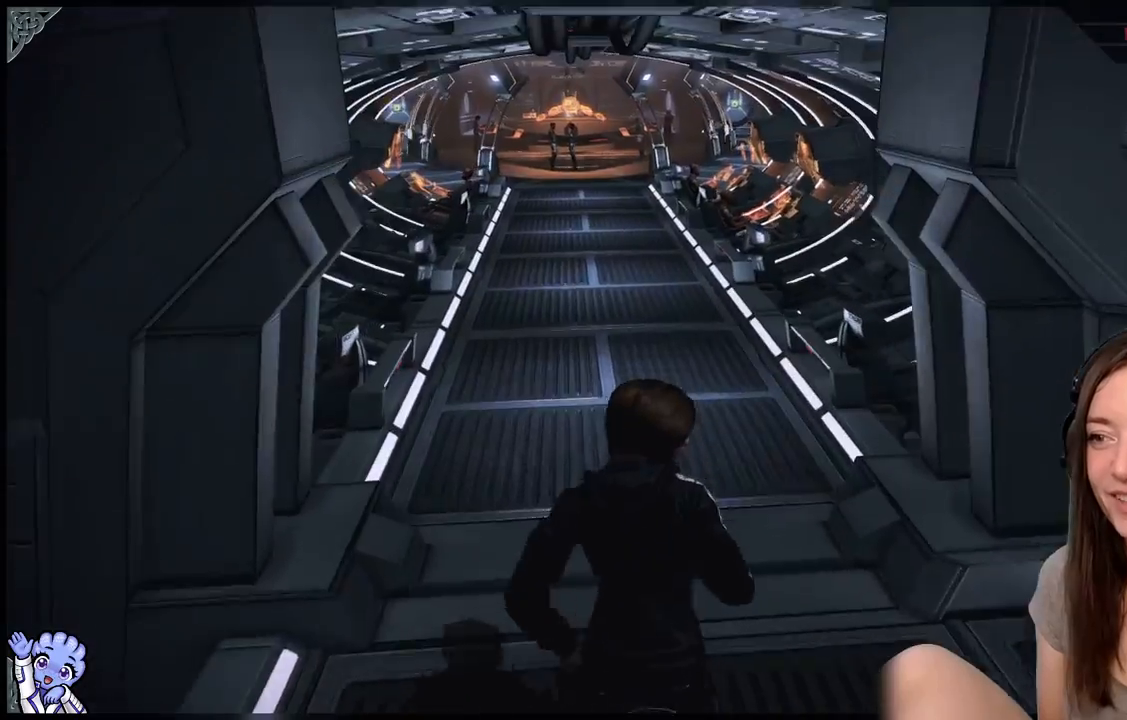
{"buttons": ["A"], "left_stick": "up-left", "right_stick": "center", "events": []}
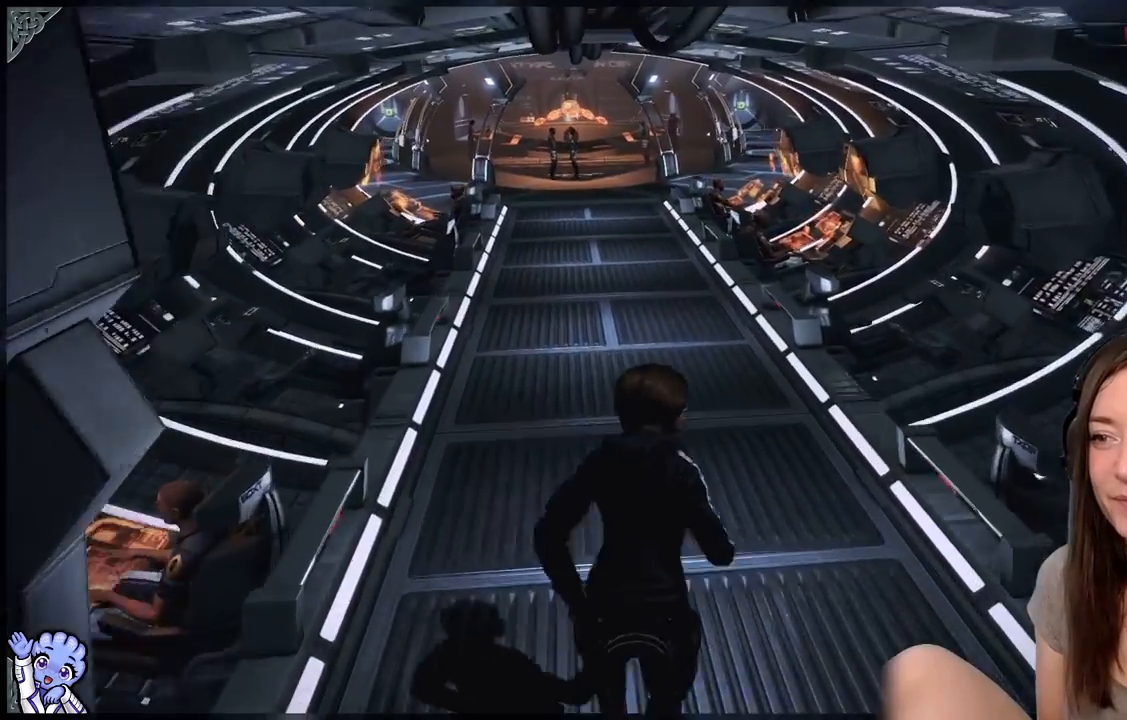
{"buttons": ["A"], "left_stick": "up-left", "right_stick": "center", "events": []}
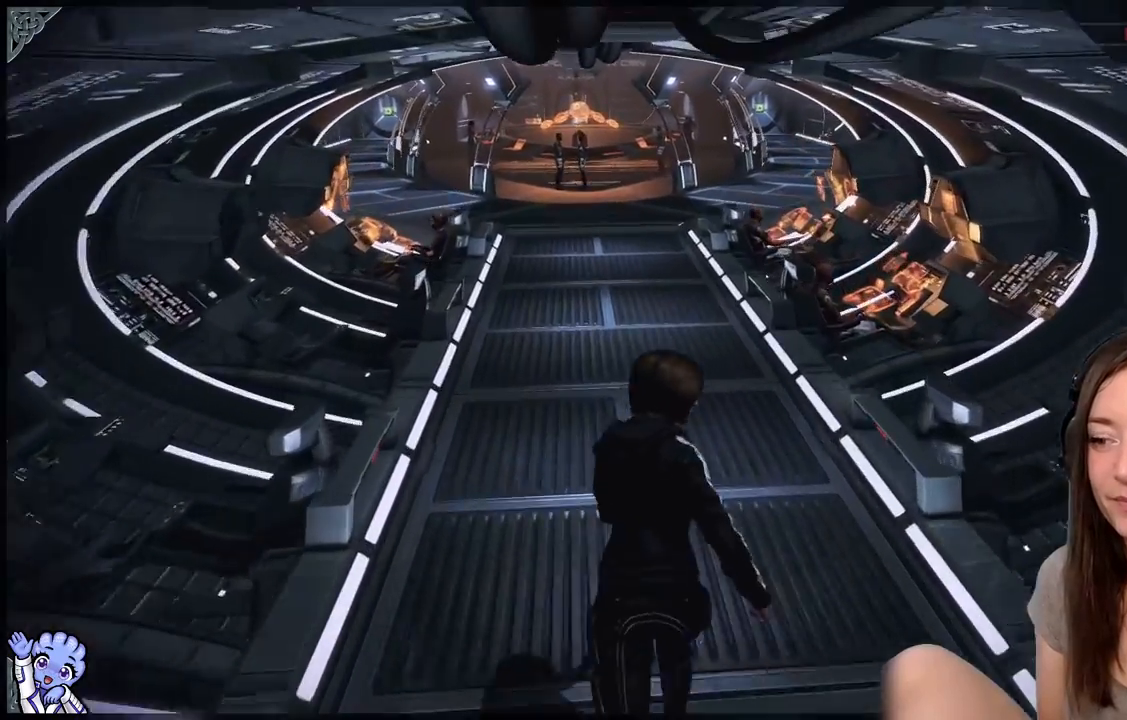
{"buttons": ["A"], "left_stick": "up-left", "right_stick": "center", "events": []}
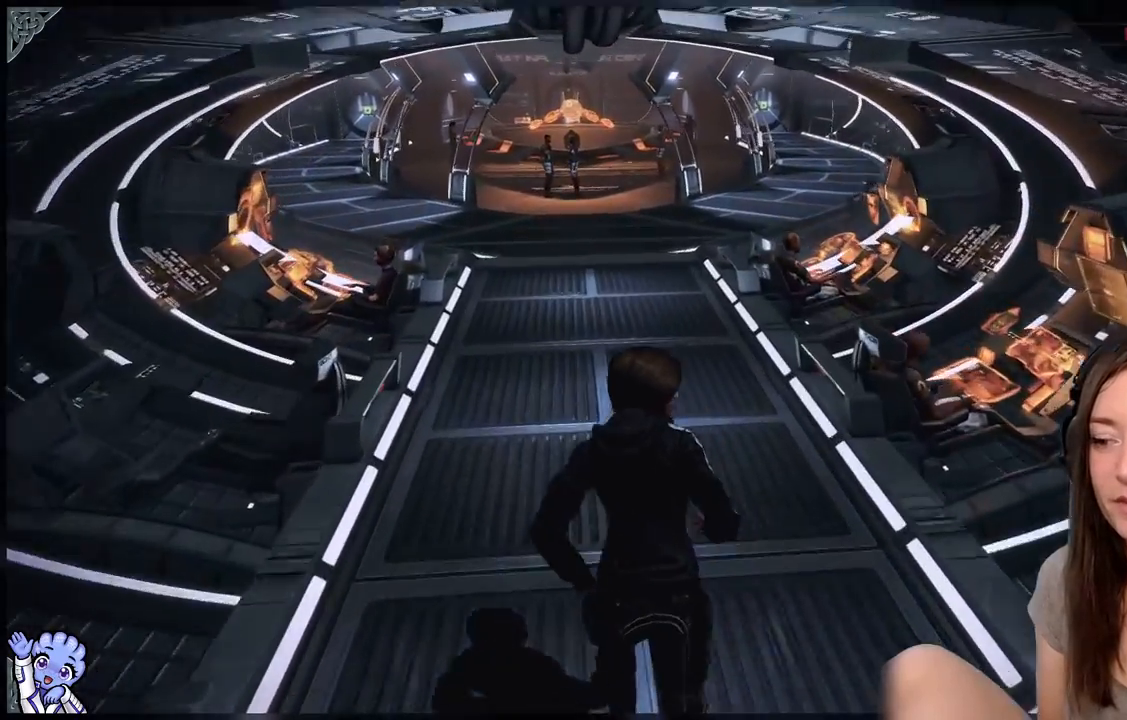
{"buttons": ["A"], "left_stick": "up-left", "right_stick": "center", "events": []}
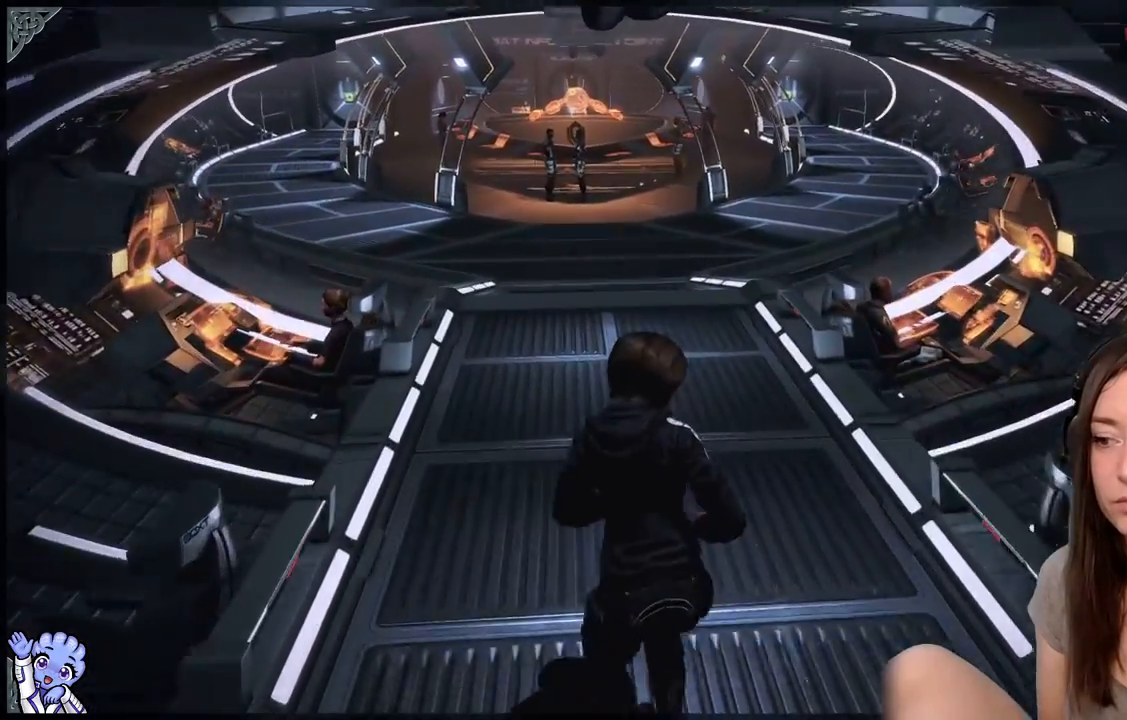
{"buttons": ["A"], "left_stick": "up-left", "right_stick": "center", "events": []}
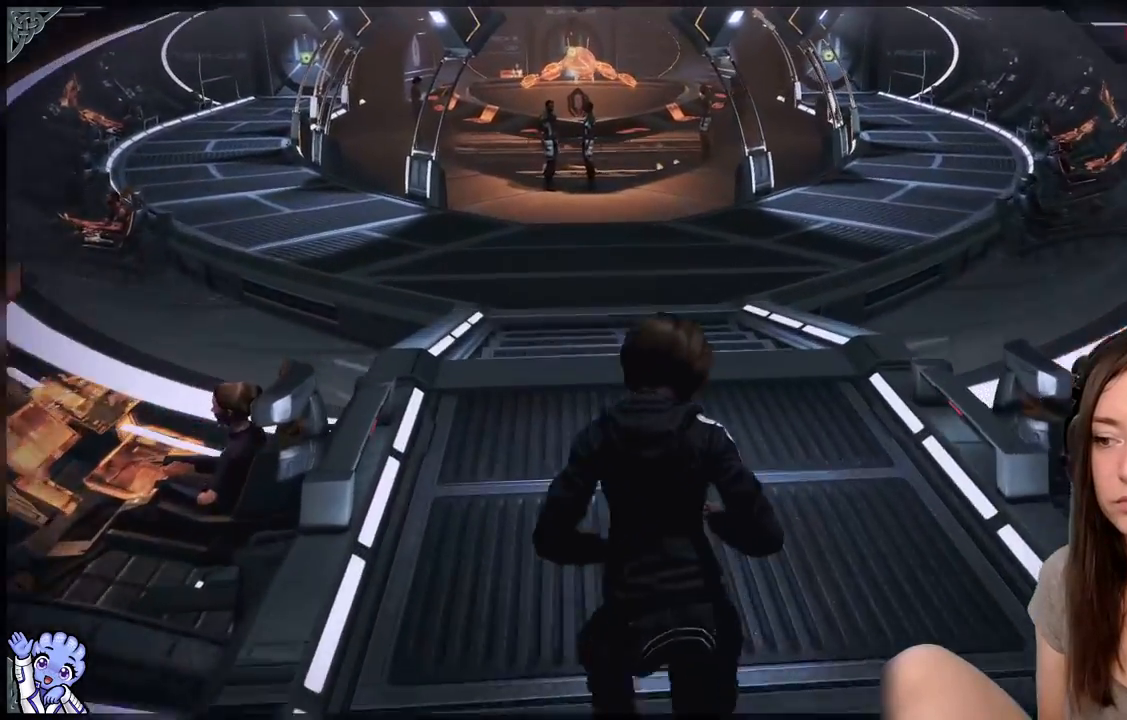
{"buttons": [], "left_stick": "up-left", "right_stick": "up-left", "events": [[250, "A", "up"], [400, "right_stick", "up-left"]]}
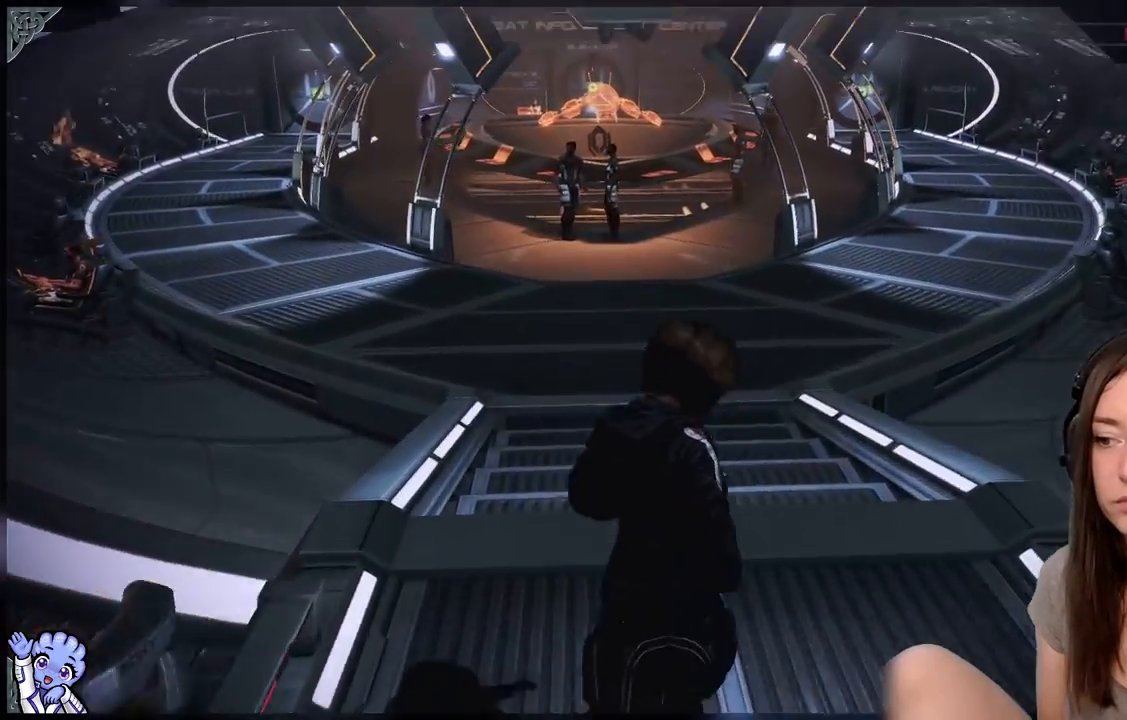
{"buttons": [], "left_stick": "up", "right_stick": "center", "events": [[100, "left_stick", "up"], [300, "right_stick", "center"]]}
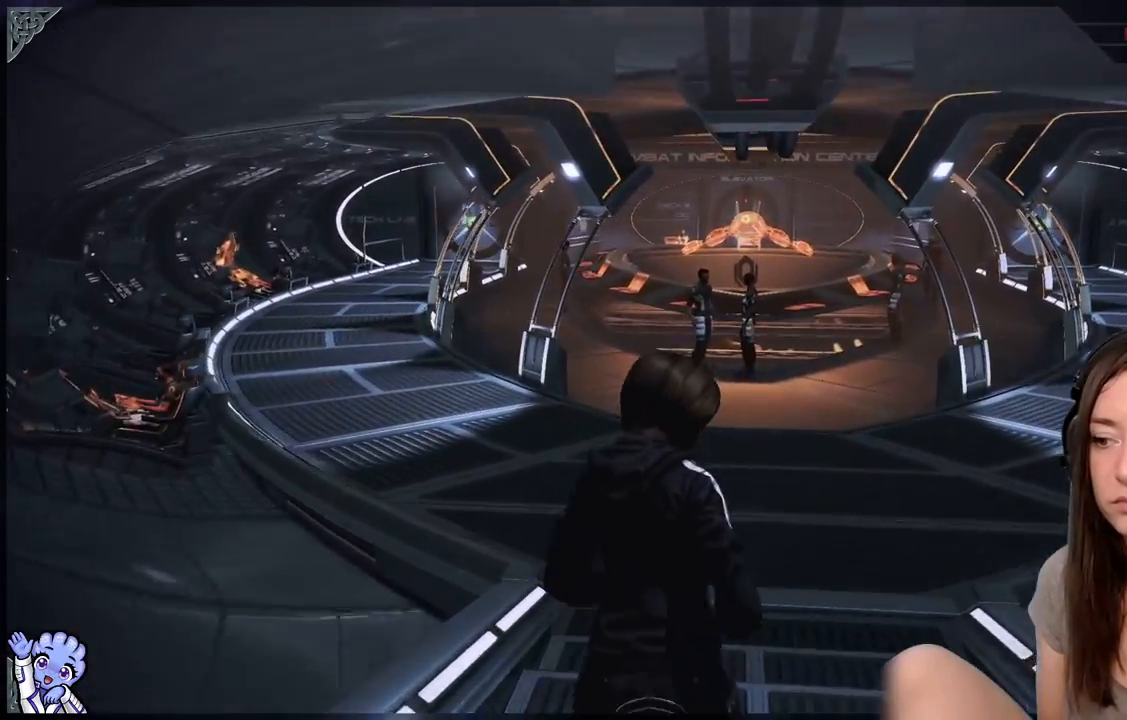
{"buttons": [], "left_stick": "up-right", "right_stick": "center", "events": [[400, "left_stick", "up-right"]]}
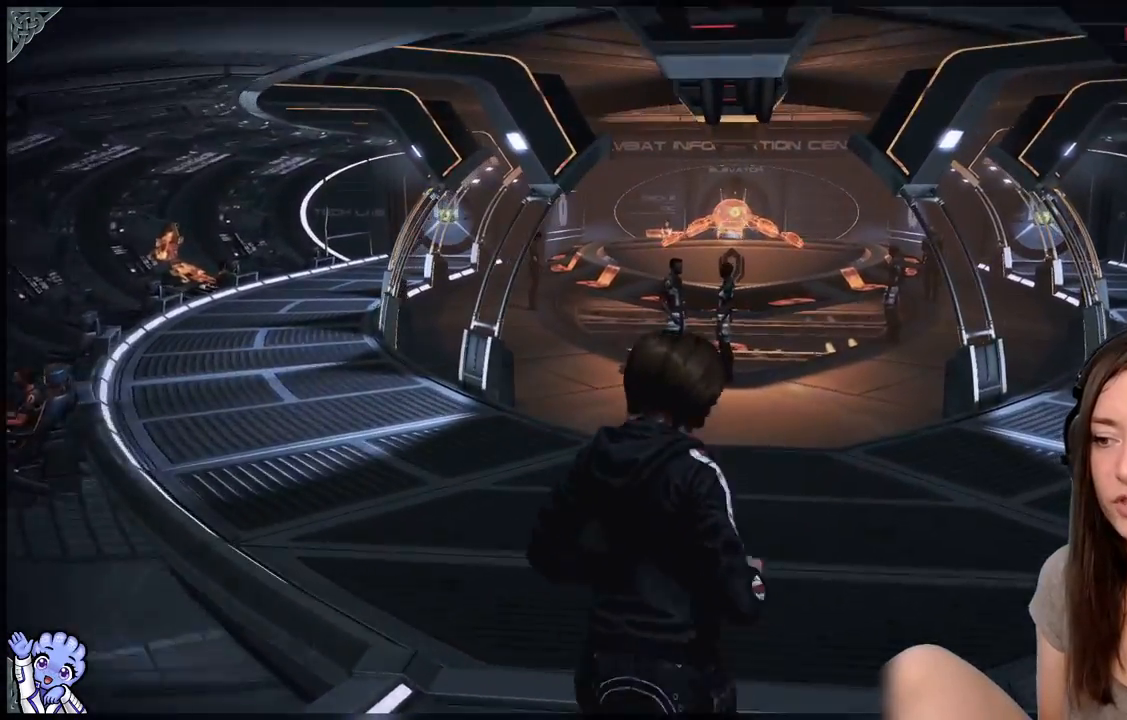
{"buttons": [], "left_stick": "up", "right_stick": "center", "events": [[50, "left_stick", "up"], [50, "right_stick", "down-right"], [300, "right_stick", "center"]]}
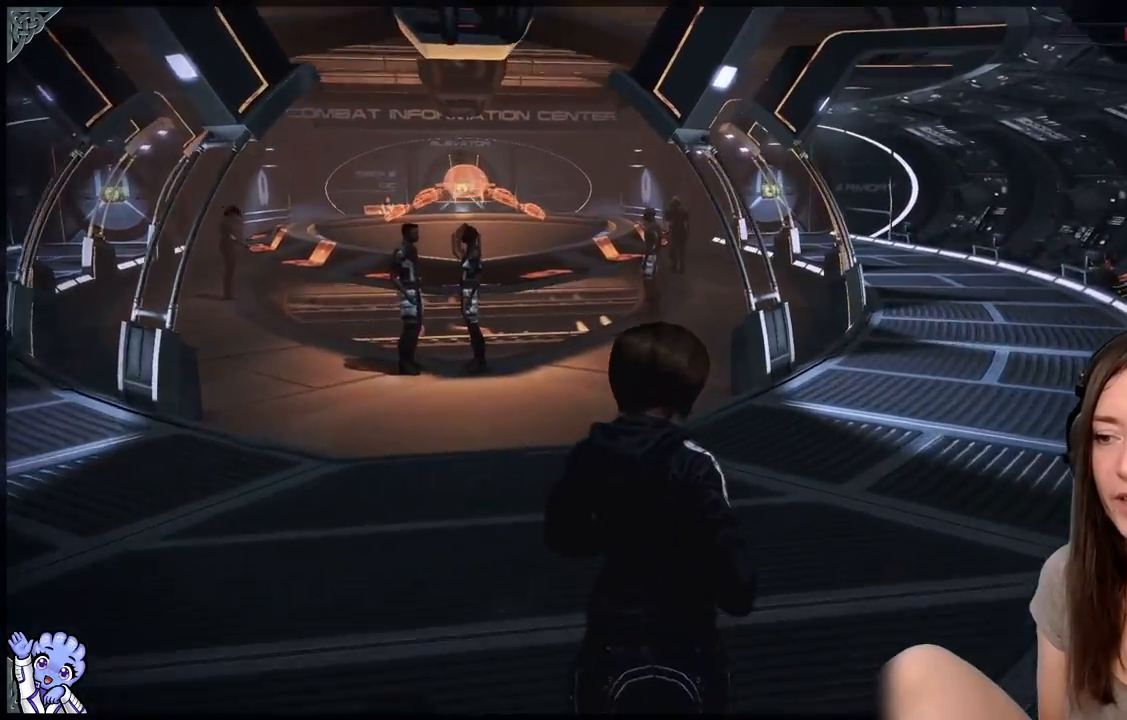
{"buttons": [], "left_stick": "up", "right_stick": "down-left", "events": [[450, "right_stick", "down-left"]]}